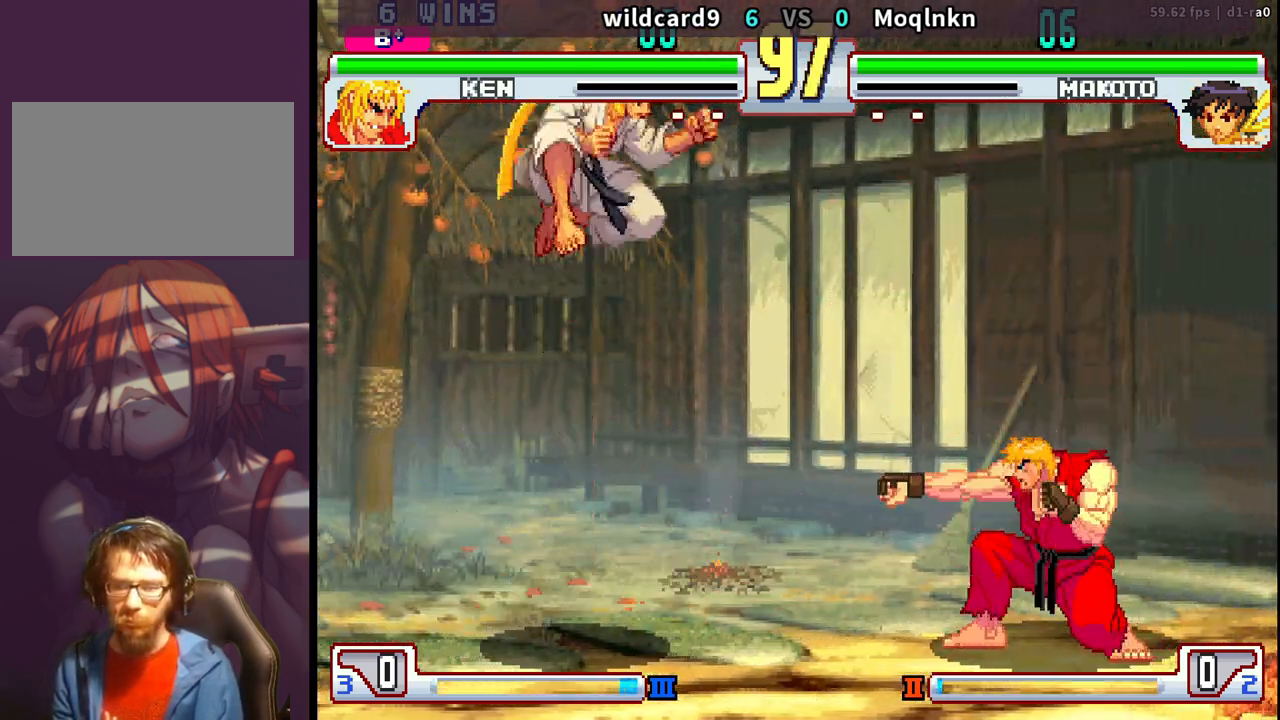
Gameplay with a controller (arcade stick); each line is a JSON object with the inputs held at the frame after it. "events" lists button and stick changes between this image and that frame as [ms after this image, input, new state], when the widget could be followed in between. Not read: L3 R3.
{"buttons": ["DPAD_LEFT"], "events": [[17, "DPAD_DOWN", "down"], [50, "DPAD_RIGHT", "up"], [83, "DPAD_LEFT", "down"], [150, "DPAD_DOWN", "up"], [183, "DPAD_LEFT", "up"], [183, "MK", "down"], [317, "MK", "up"], [350, "DPAD_LEFT", "down"]]}
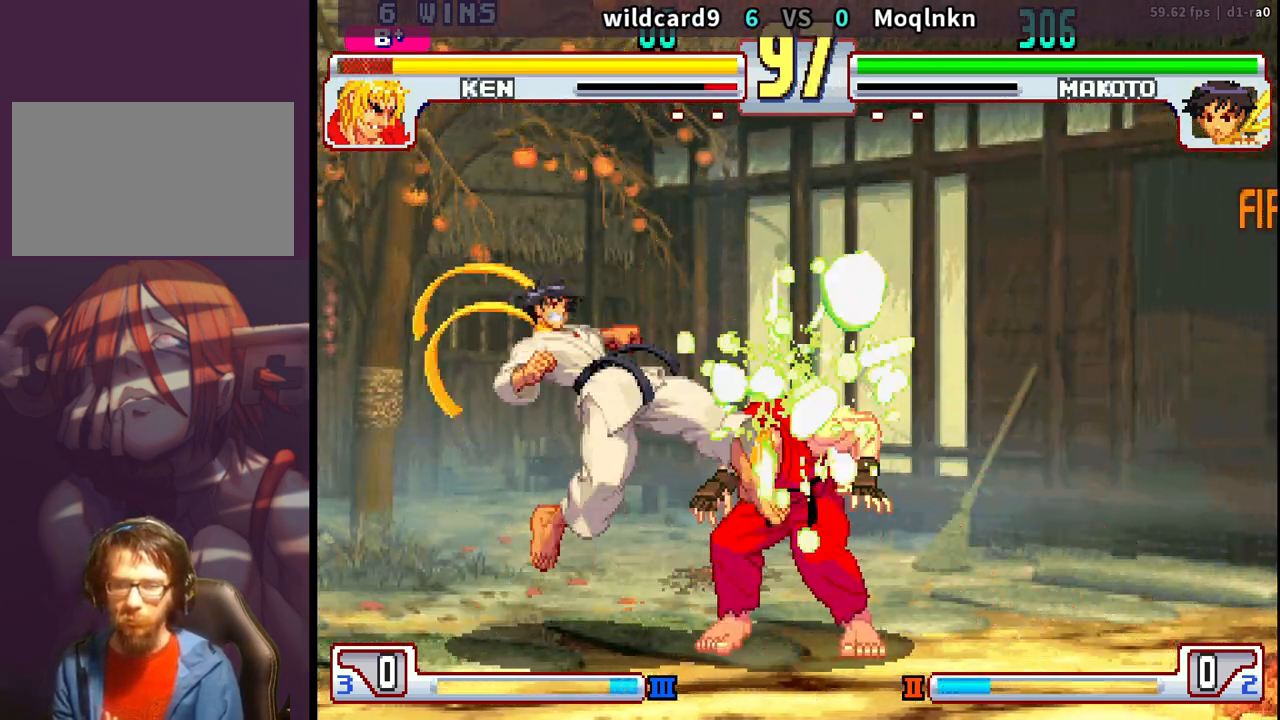
{"buttons": [], "events": [[83, "DPAD_LEFT", "up"], [367, "DPAD_RIGHT", "down"], [417, "DPAD_RIGHT", "up"]]}
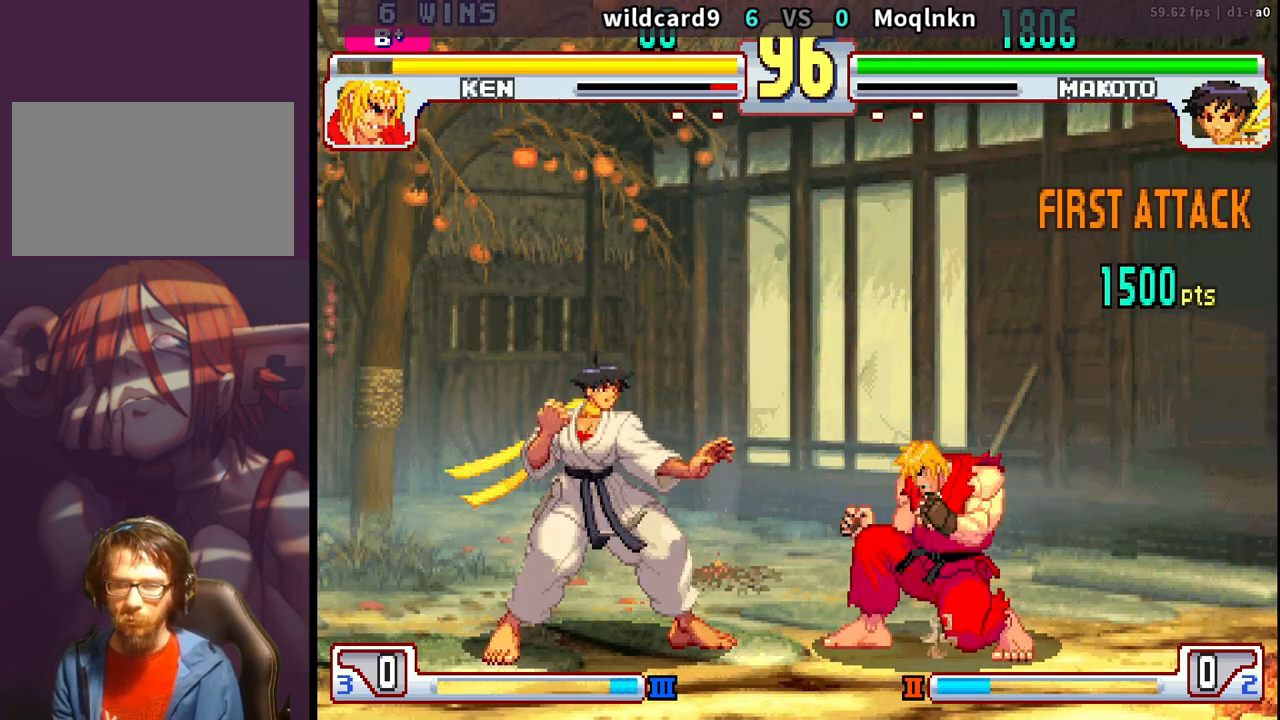
{"buttons": ["DPAD_LEFT"], "events": [[117, "DPAD_DOWN", "down"], [233, "DPAD_DOWN", "up"], [333, "DPAD_LEFT", "down"]]}
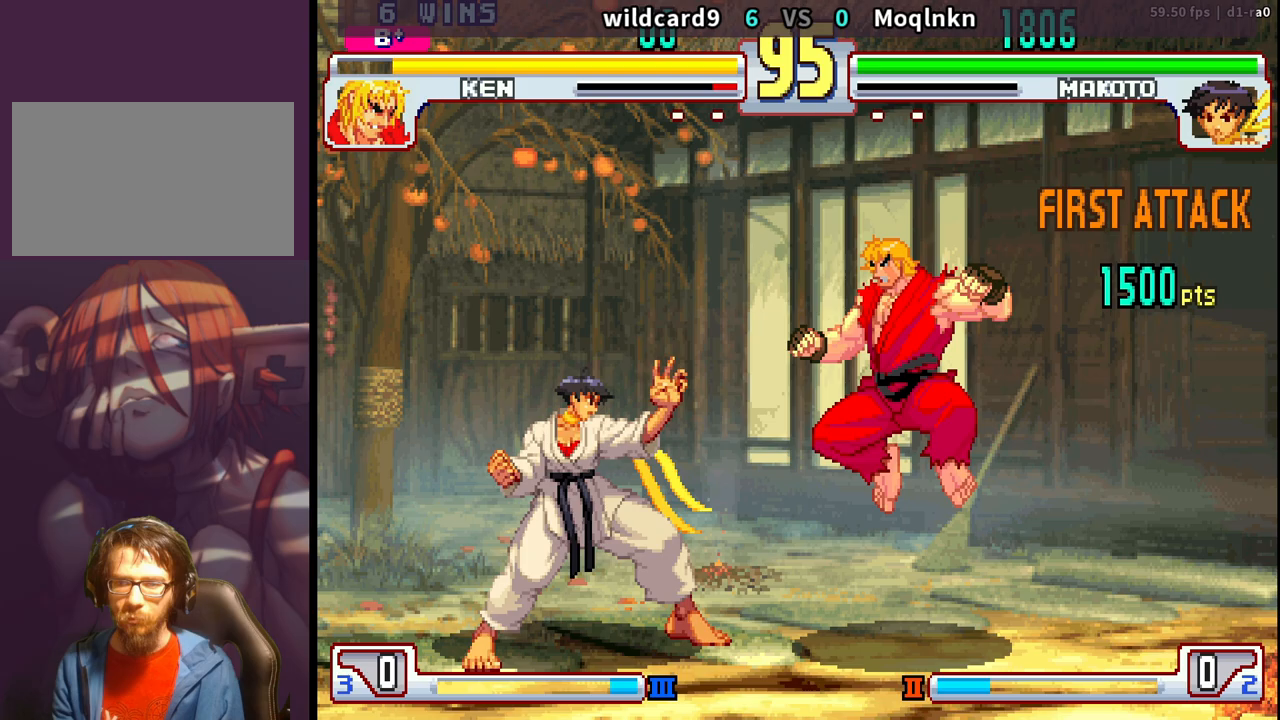
{"buttons": [], "events": [[133, "DPAD_LEFT", "up"], [150, "DPAD_UP", "down"], [167, "DPAD_RIGHT", "down"], [283, "DPAD_RIGHT", "up"], [283, "DPAD_UP", "up"]]}
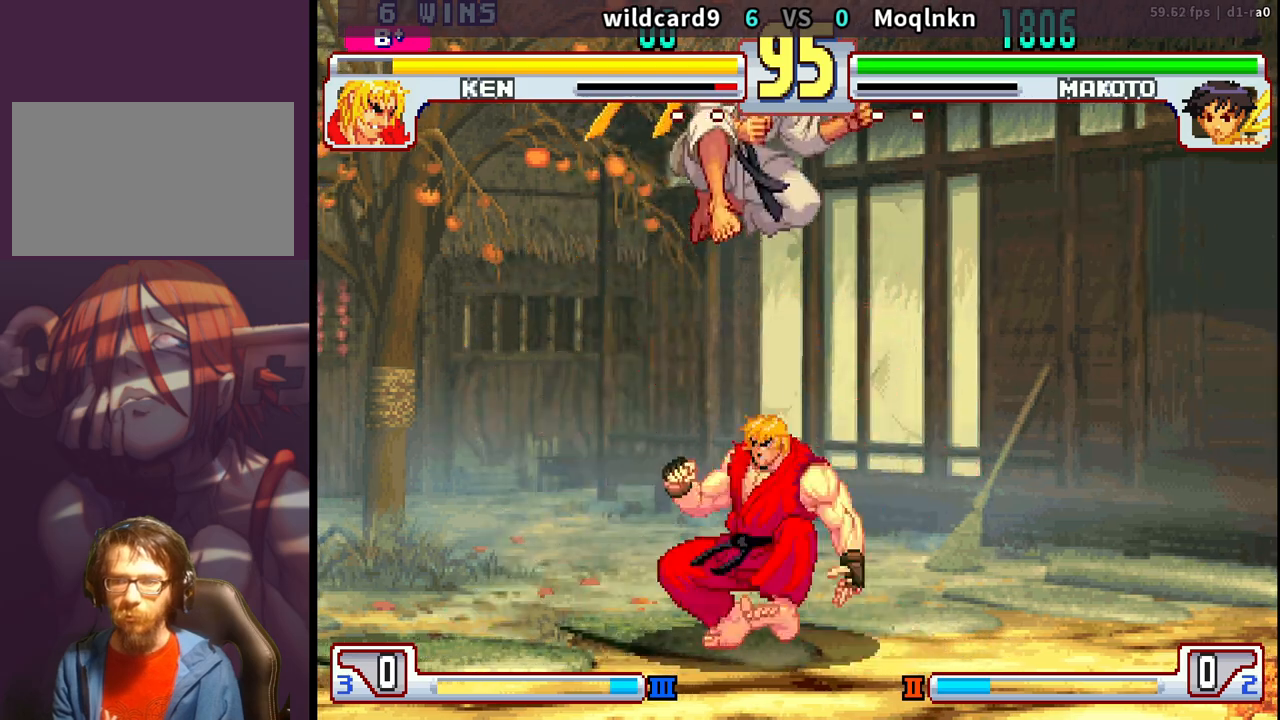
{"buttons": ["DPAD_DOWN"], "events": [[83, "MK", "down"], [150, "MK", "up"], [450, "DPAD_DOWN", "down"]]}
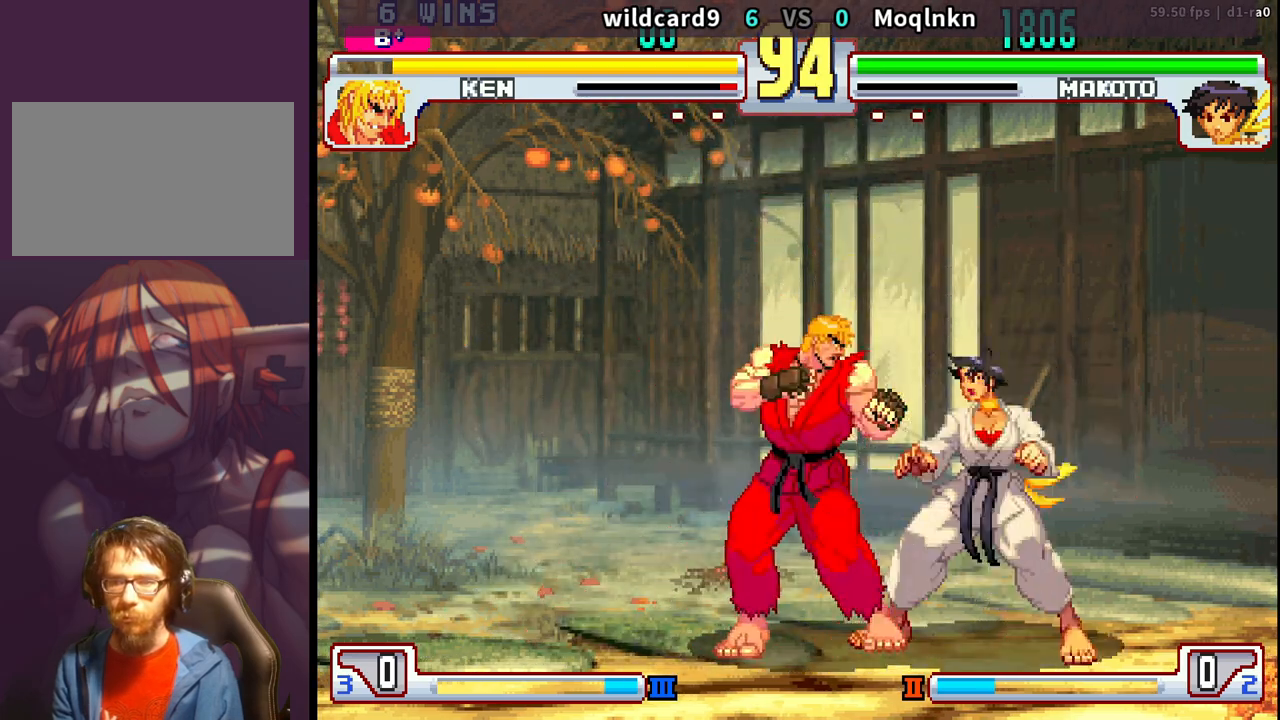
{"buttons": [], "events": [[17, "DPAD_DOWN", "up"], [217, "MP", "down"], [233, "MP", "up"], [250, "LK", "down"], [383, "LP", "down"], [400, "MP", "down"], [450, "LK", "up"], [450, "MP", "up"], [467, "LP", "up"]]}
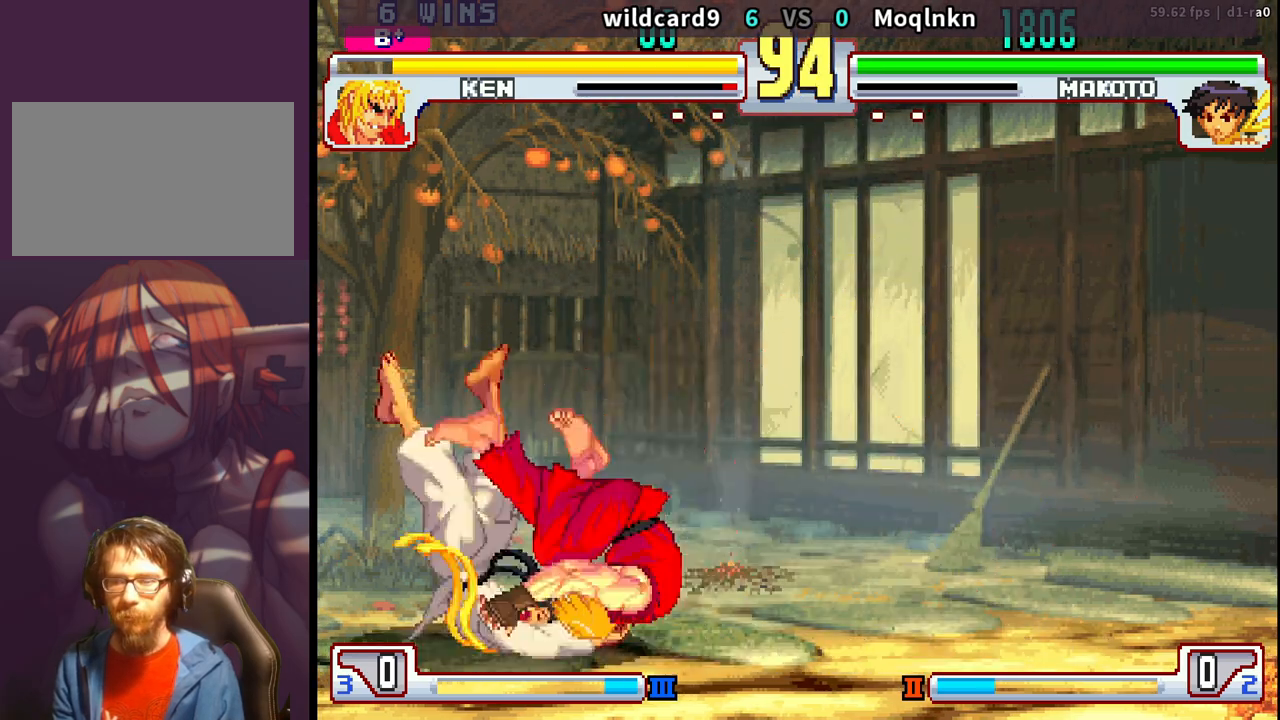
{"buttons": ["DPAD_DOWN"], "events": [[17, "HP", "down"], [17, "LK", "down"], [17, "LP", "down"], [17, "MP", "down"], [67, "HP", "up"], [83, "LK", "up"], [83, "LP", "up"], [83, "MP", "up"], [133, "LK", "down"], [150, "HP", "down"], [150, "LP", "down"], [150, "MP", "down"], [167, "DPAD_DOWN", "down"], [217, "HP", "up"], [217, "LK", "up"], [217, "LP", "up"], [217, "MP", "up"], [267, "DPAD_DOWN", "up"], [283, "LK", "down"], [283, "MP", "down"], [300, "HP", "down"], [300, "LP", "down"], [333, "DPAD_DOWN", "down"], [367, "LK", "up"], [367, "LP", "up"], [400, "HP", "up"], [417, "DPAD_DOWN", "up"], [417, "MP", "up"], [500, "DPAD_DOWN", "down"]]}
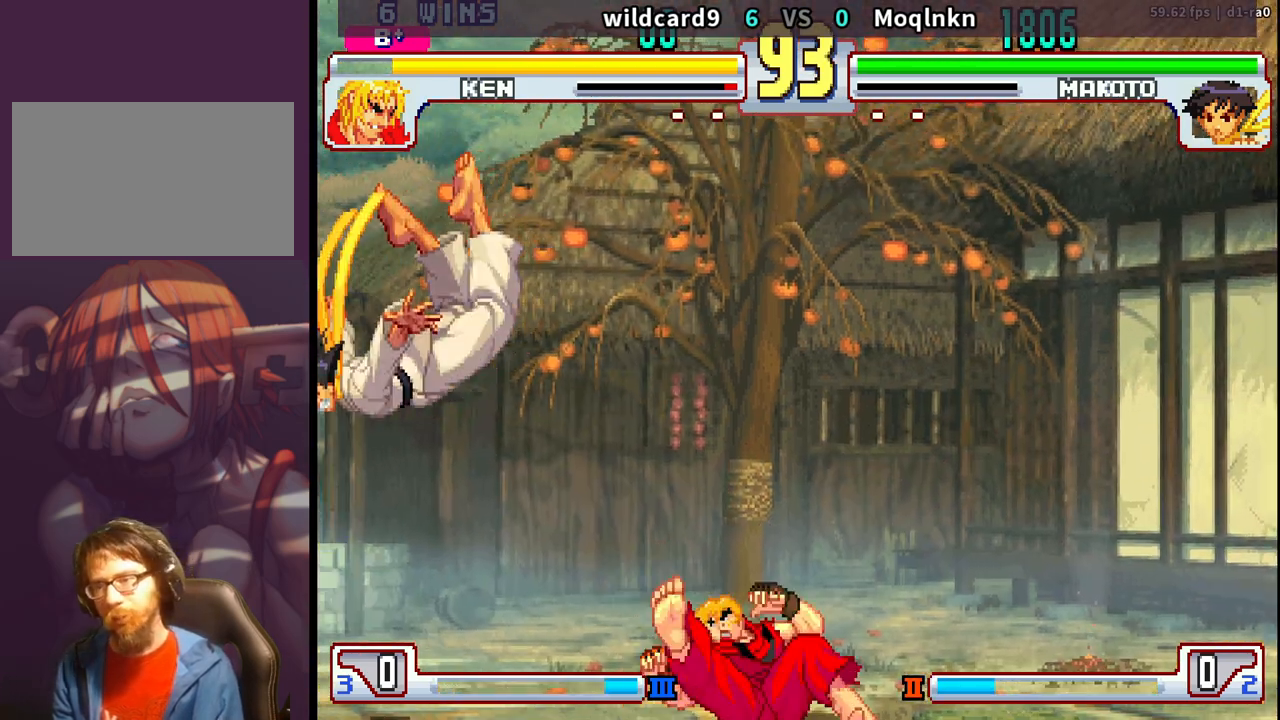
{"buttons": ["DPAD_DOWN"], "events": [[67, "DPAD_DOWN", "up"], [150, "DPAD_DOWN", "down"], [233, "DPAD_DOWN", "up"], [300, "DPAD_DOWN", "down"], [383, "DPAD_DOWN", "up"], [450, "DPAD_DOWN", "down"]]}
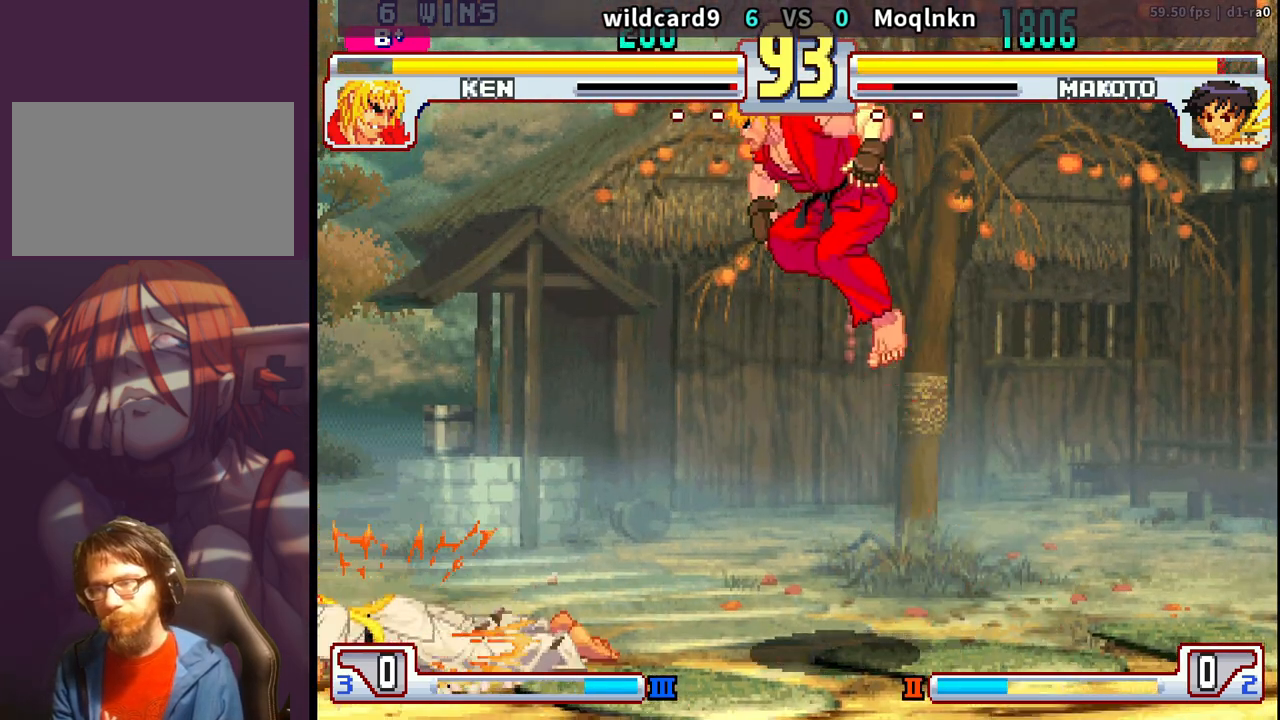
{"buttons": ["DPAD_UP"], "events": [[33, "DPAD_DOWN", "up"], [83, "DPAD_DOWN", "down"], [183, "DPAD_DOWN", "up"], [383, "DPAD_UP", "down"]]}
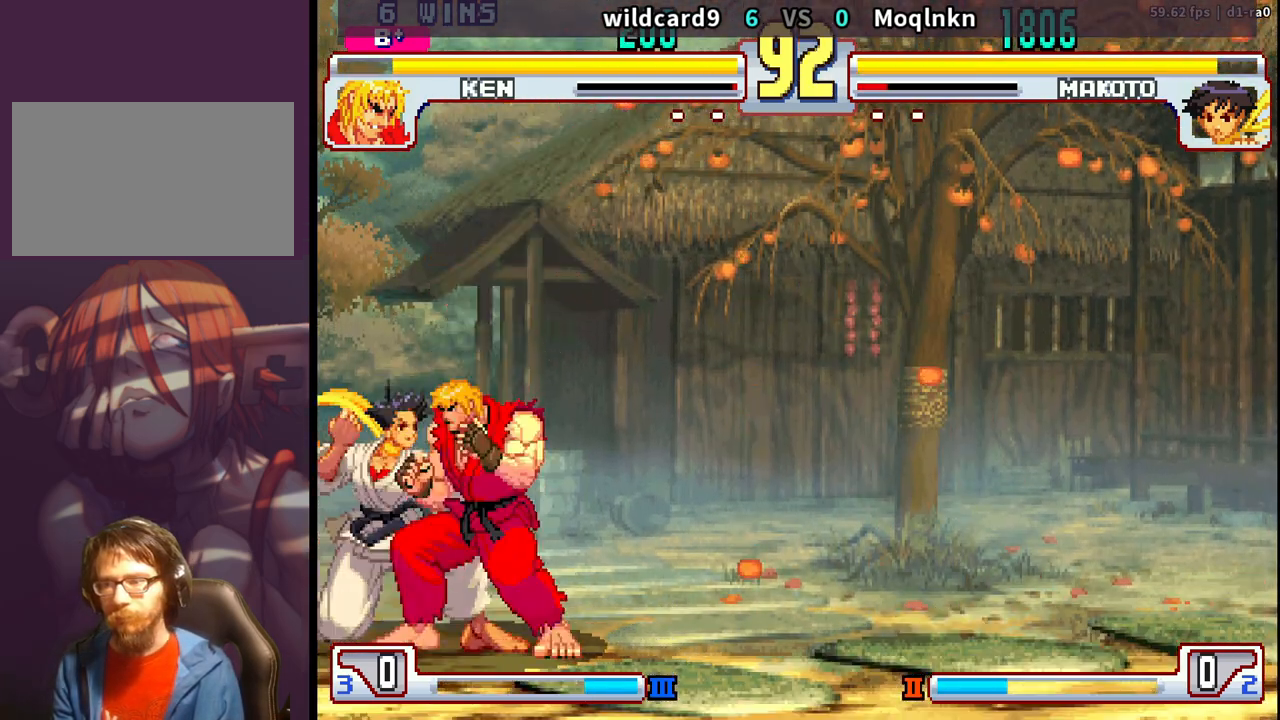
{"buttons": ["MK"], "events": [[300, "DPAD_UP", "up"], [383, "MK", "down"]]}
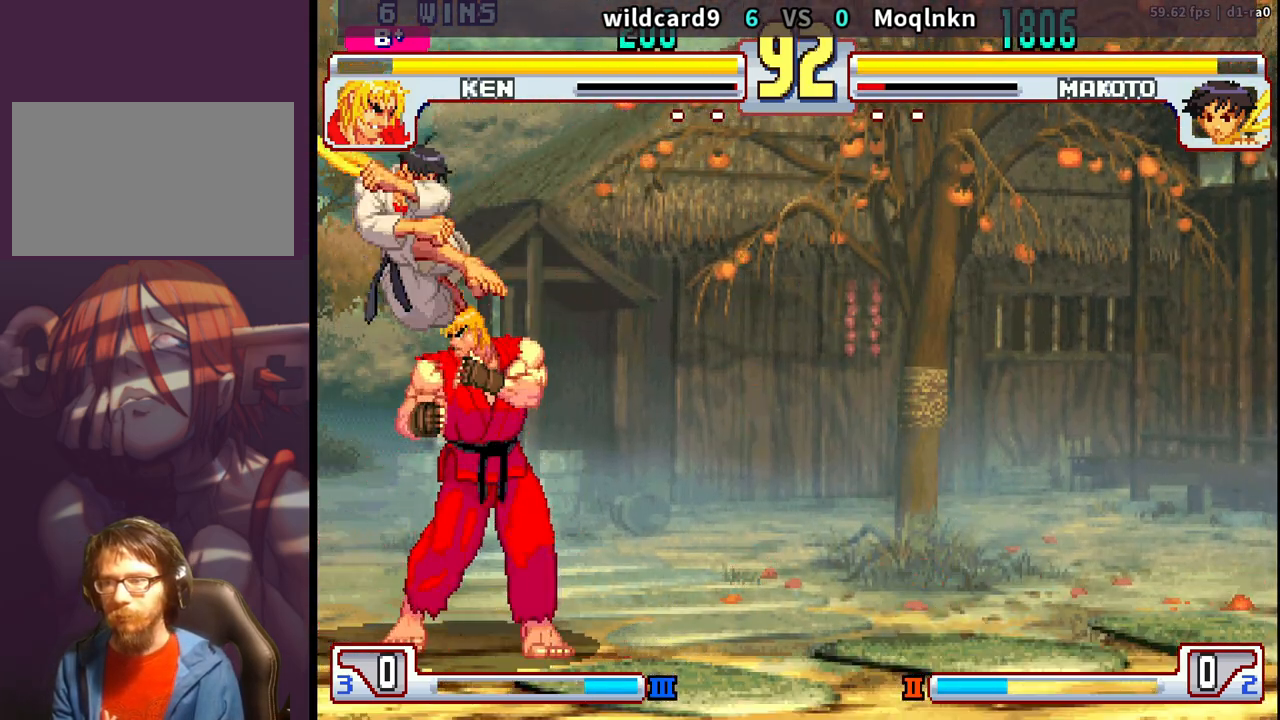
{"buttons": [], "events": [[50, "MK", "up"], [383, "DPAD_DOWN", "down"], [483, "DPAD_DOWN", "up"]]}
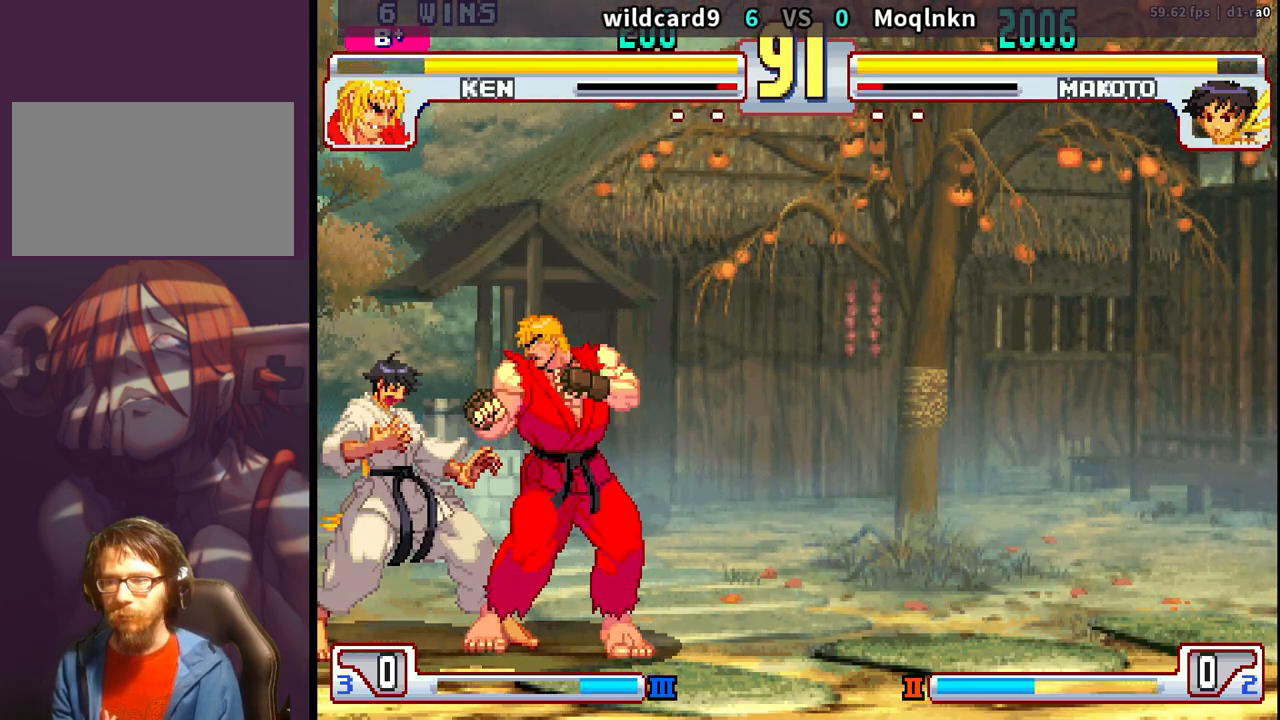
{"buttons": ["DPAD_DOWN"], "events": [[17, "DPAD_RIGHT", "down"], [67, "LK", "down"], [67, "LP", "down"], [117, "LK", "up"], [117, "LP", "up"], [183, "DPAD_RIGHT", "up"], [250, "DPAD_LEFT", "down"], [350, "DPAD_DOWN", "down"], [400, "DPAD_DOWN", "up"], [433, "LP", "down"], [450, "LK", "down"], [450, "MP", "down"], [467, "LK", "up"], [467, "LP", "up"], [467, "MP", "up"], [483, "DPAD_LEFT", "up"], [500, "DPAD_DOWN", "down"]]}
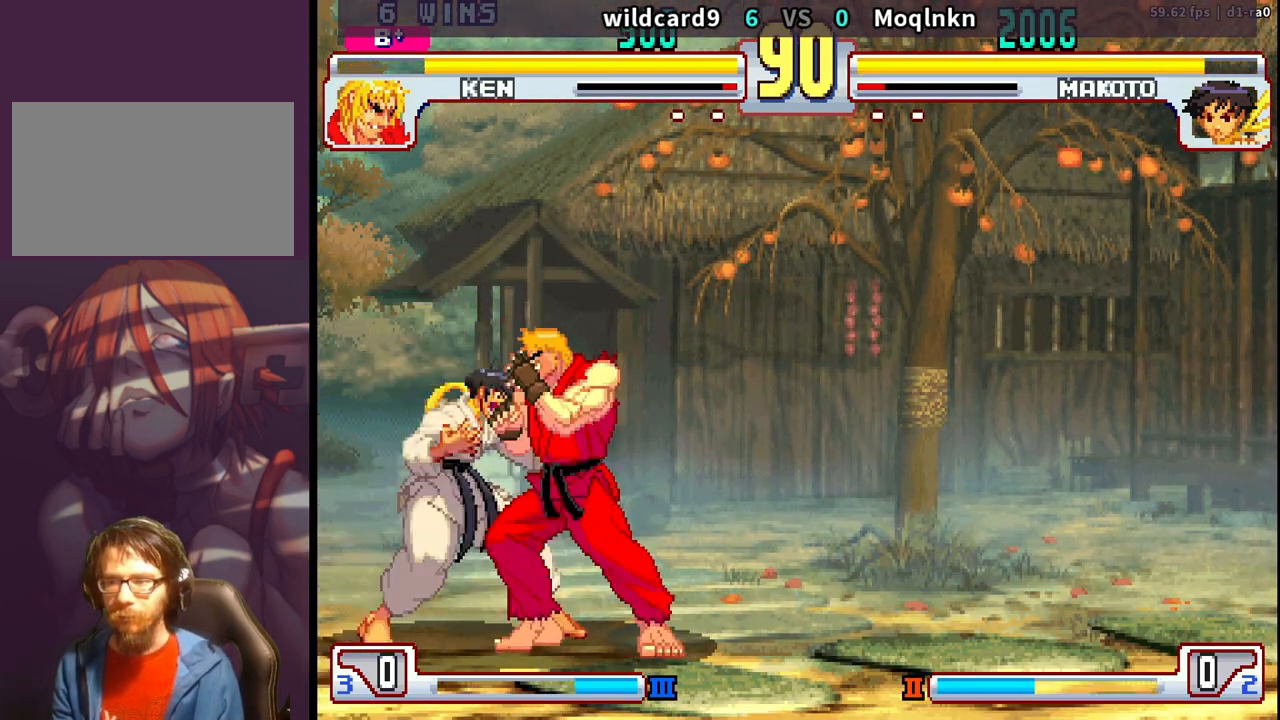
{"buttons": ["DPAD_UP", "DPAD_LEFT"], "events": [[17, "LK", "down"], [17, "LP", "down"], [33, "HP", "down"], [33, "MP", "down"], [50, "DPAD_DOWN", "up"], [50, "DPAD_LEFT", "down"], [50, "LP", "up"], [50, "MP", "up"], [67, "HP", "up"], [67, "LK", "up"], [100, "DPAD_DOWN", "down"], [100, "DPAD_LEFT", "up"], [117, "HP", "down"], [117, "LK", "down"], [117, "LP", "down"], [117, "MP", "down"], [150, "DPAD_DOWN", "up"], [150, "DPAD_LEFT", "down"], [150, "HP", "up"], [150, "LP", "up"], [150, "MP", "up"], [167, "LK", "up"], [200, "DPAD_DOWN", "down"], [217, "LK", "down"], [217, "LP", "down"], [233, "HP", "down"], [233, "MP", "down"], [250, "DPAD_DOWN", "up"], [250, "HP", "up"], [250, "LK", "up"], [250, "LP", "up"], [250, "MP", "up"], [317, "DPAD_DOWN", "down"], [317, "DPAD_LEFT", "up"], [317, "HP", "down"], [317, "LK", "down"], [317, "MP", "down"], [333, "LP", "down"], [350, "LP", "up"], [367, "DPAD_DOWN", "up"], [367, "HP", "up"], [367, "LK", "up"], [367, "MP", "up"], [383, "DPAD_LEFT", "down"], [417, "DPAD_DOWN", "down"], [433, "DPAD_LEFT", "up"], [433, "HP", "down"], [433, "LK", "down"], [433, "LP", "down"], [433, "MP", "down"], [467, "LK", "up"], [467, "LP", "up"], [467, "MP", "up"], [483, "DPAD_DOWN", "up"], [483, "HP", "up"], [500, "DPAD_LEFT", "down"], [500, "DPAD_UP", "down"]]}
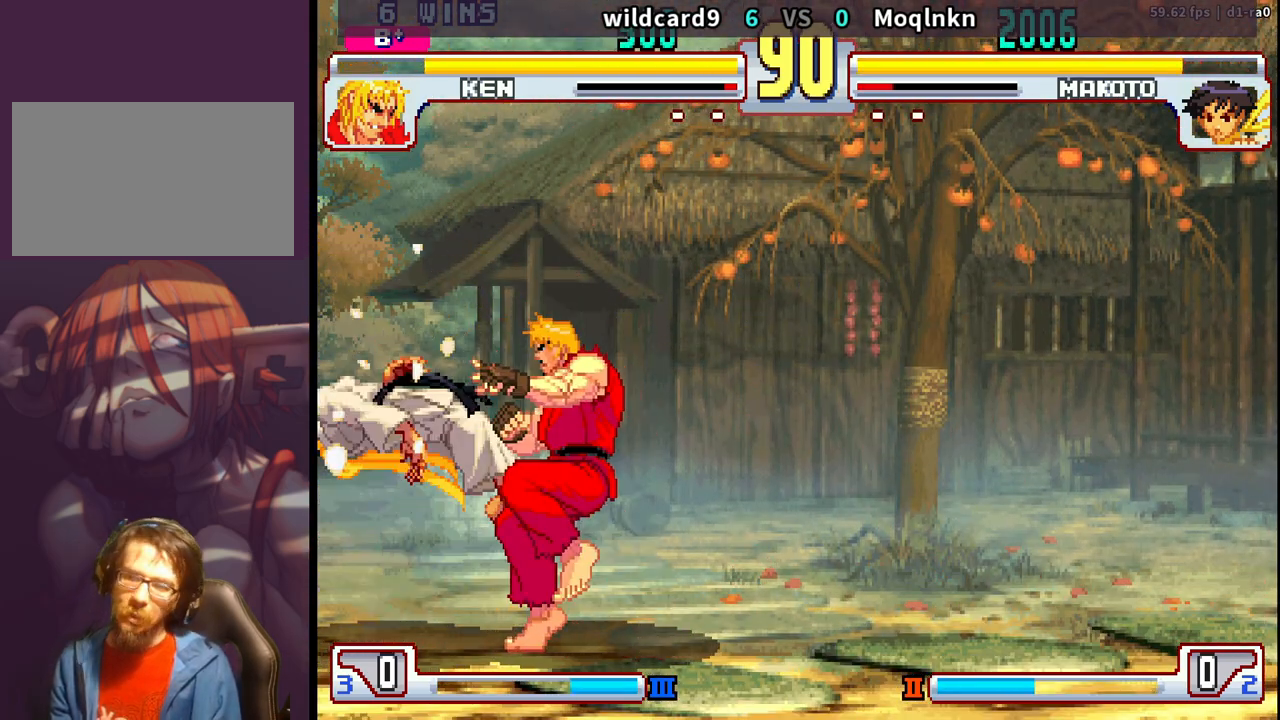
{"buttons": [], "events": [[17, "DPAD_UP", "up"], [33, "DPAD_DOWN", "down"], [33, "DPAD_LEFT", "up"], [33, "HP", "down"], [33, "LK", "down"], [33, "LP", "down"], [33, "MP", "down"], [67, "LK", "up"], [67, "LP", "up"], [67, "MP", "up"], [83, "DPAD_DOWN", "up"], [83, "HP", "up"], [117, "DPAD_UP", "down"], [133, "DPAD_UP", "up"], [133, "HP", "down"], [133, "LK", "down"], [133, "LP", "down"], [133, "MP", "down"], [150, "DPAD_DOWN", "down"], [167, "LK", "up"], [167, "LP", "up"], [183, "HP", "up"], [183, "MP", "up"], [200, "DPAD_DOWN", "up"], [200, "DPAD_LEFT", "down"], [217, "DPAD_UP", "down"], [233, "DPAD_UP", "up"], [250, "HP", "down"], [250, "LK", "down"], [250, "LP", "down"], [250, "MP", "down"], [267, "DPAD_DOWN", "down"], [267, "DPAD_LEFT", "up"], [267, "LK", "up"], [283, "HP", "up"], [283, "LP", "up"], [283, "MP", "up"], [317, "DPAD_DOWN", "up"], [333, "DPAD_LEFT", "down"], [400, "DPAD_LEFT", "up"]]}
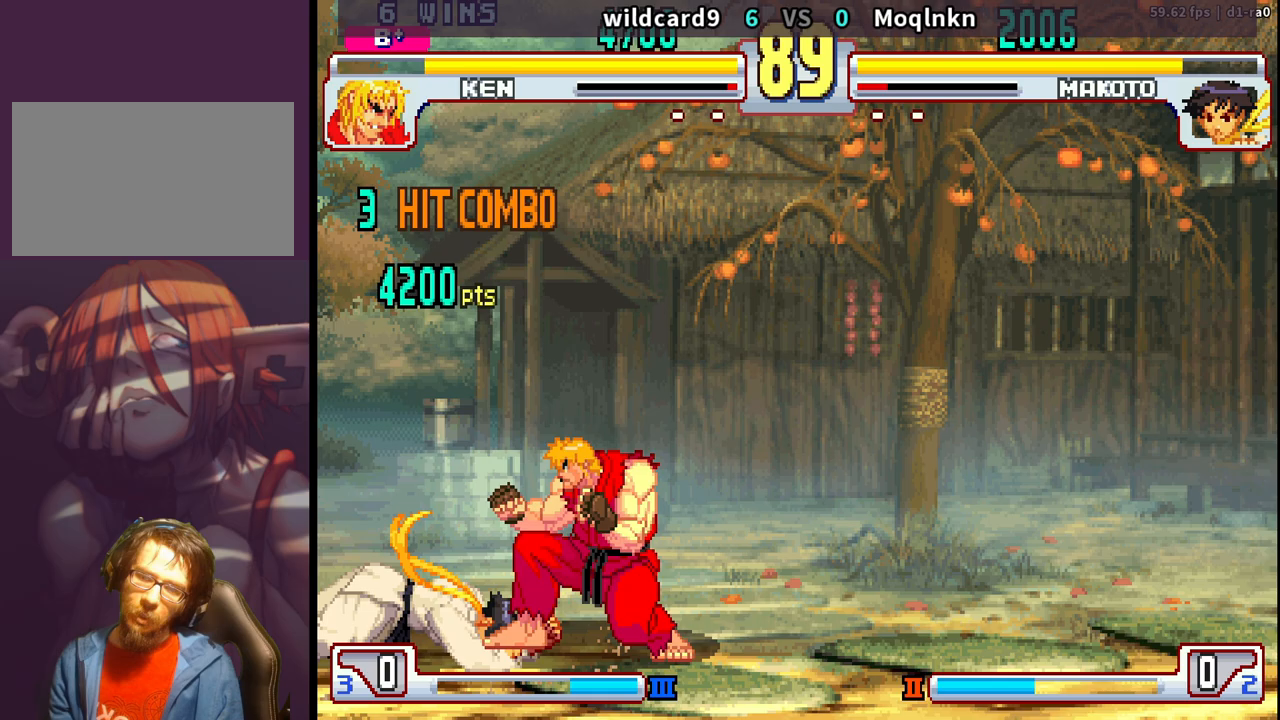
{"buttons": [], "events": []}
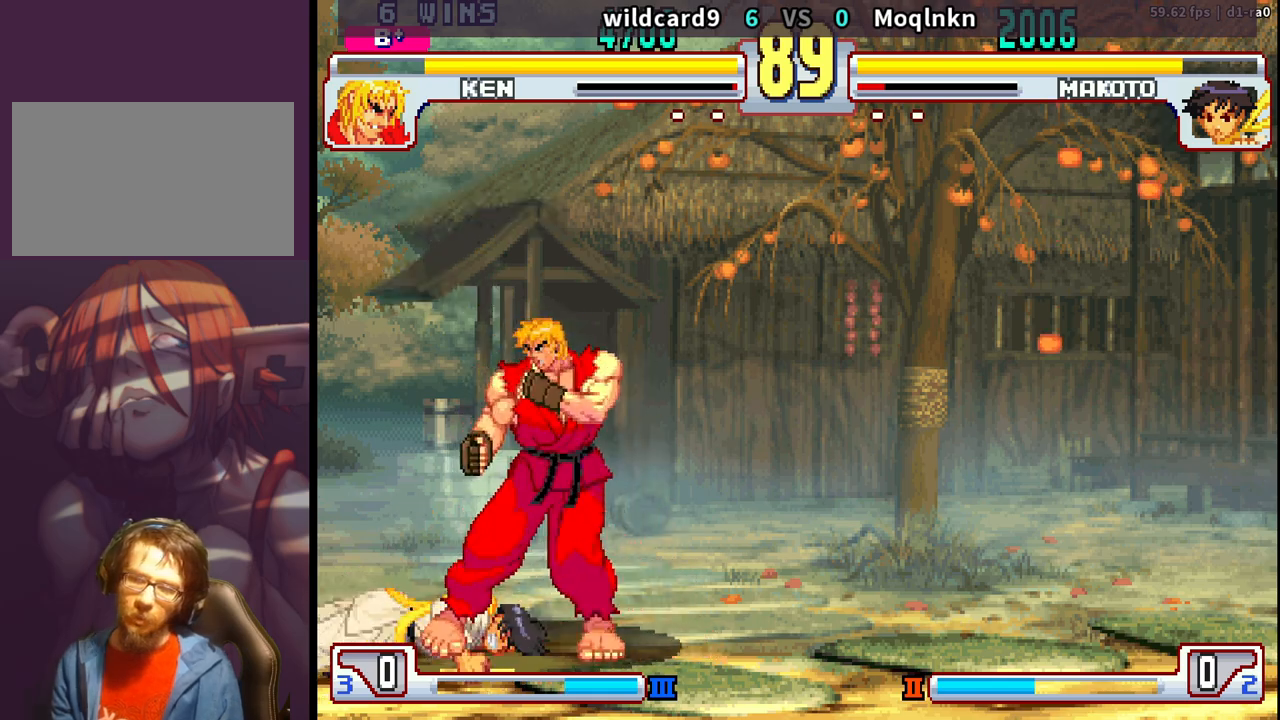
{"buttons": [], "events": [[350, "DPAD_DOWN", "down"], [433, "DPAD_DOWN", "up"]]}
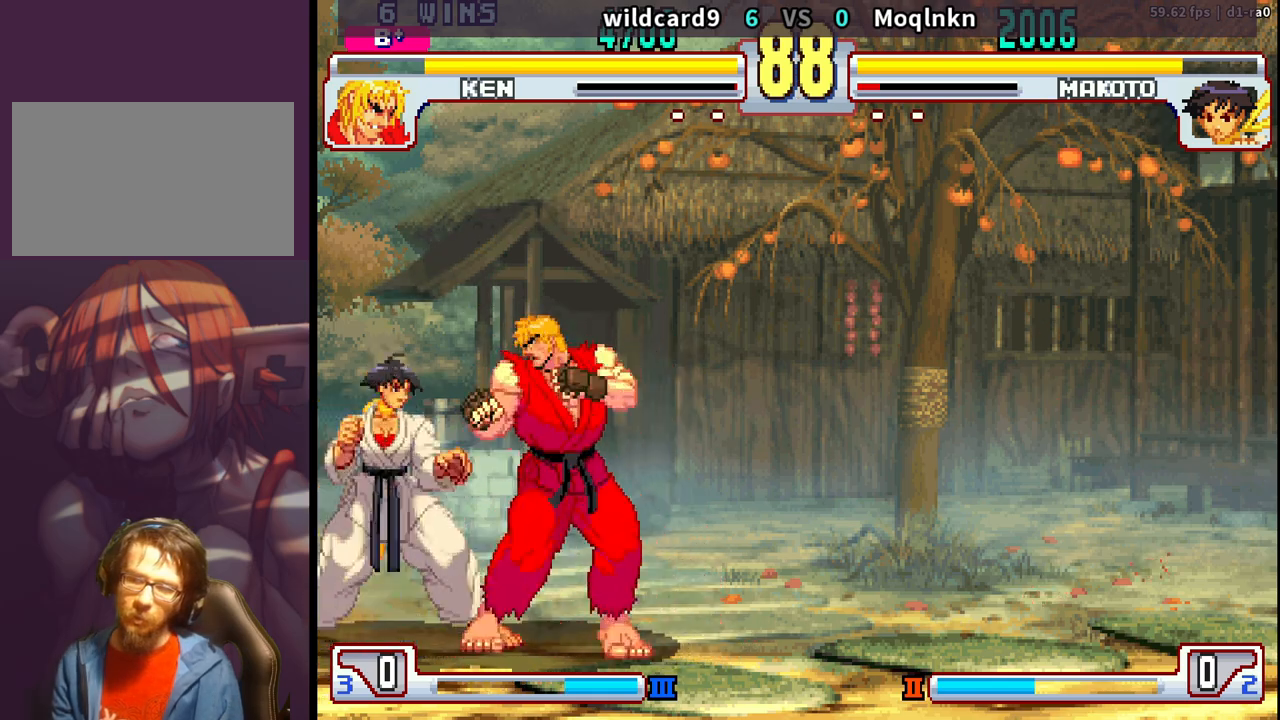
{"buttons": [], "events": [[50, "HP", "down"], [100, "HP", "up"], [150, "HP", "down"], [183, "HP", "up"], [233, "DPAD_DOWN", "down"], [267, "DPAD_RIGHT", "down"], [333, "DPAD_DOWN", "up"], [367, "DPAD_RIGHT", "up"], [367, "HP", "down"], [417, "HP", "up"]]}
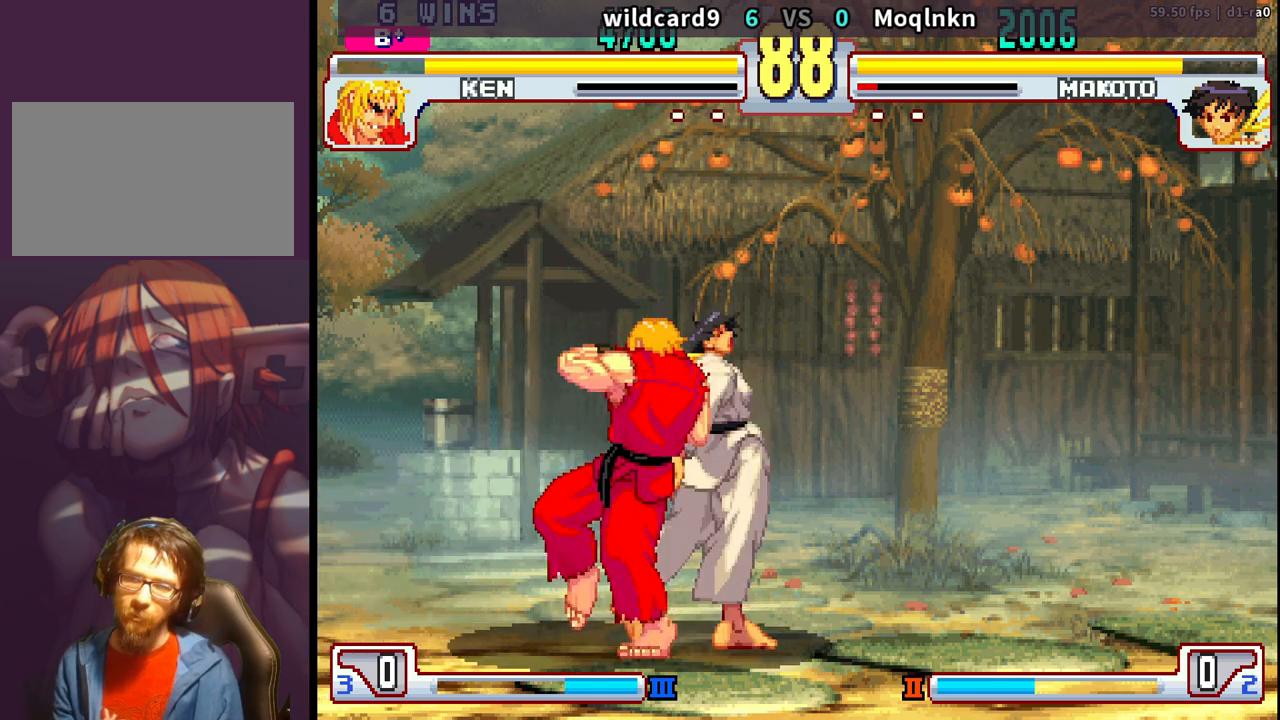
{"buttons": [], "events": [[17, "HP", "down"], [17, "LP", "down"], [17, "MP", "down"], [83, "HP", "up"], [150, "DPAD_DOWN", "down"], [150, "MP", "up"], [167, "LP", "up"], [233, "DPAD_DOWN", "up"], [283, "DPAD_DOWN", "down"], [350, "DPAD_DOWN", "up"], [400, "DPAD_DOWN", "down"], [467, "DPAD_DOWN", "up"]]}
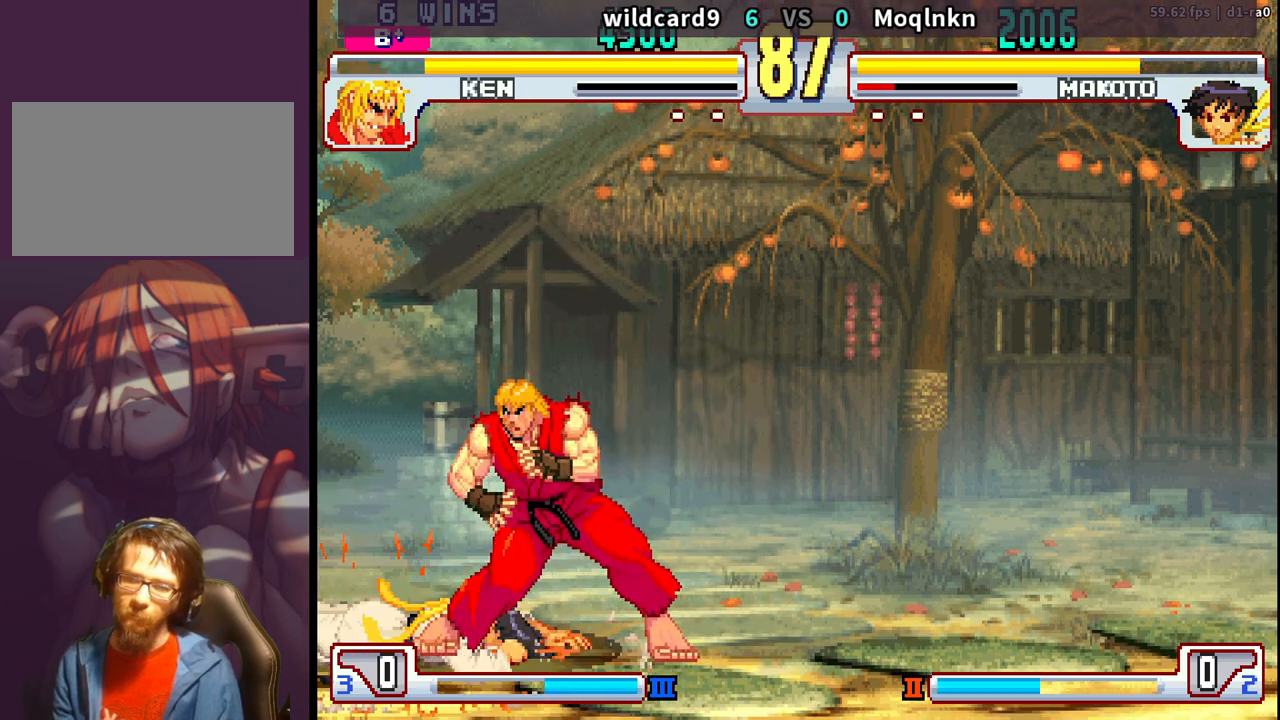
{"buttons": [], "events": [[17, "DPAD_DOWN", "down"], [117, "DPAD_DOWN", "up"]]}
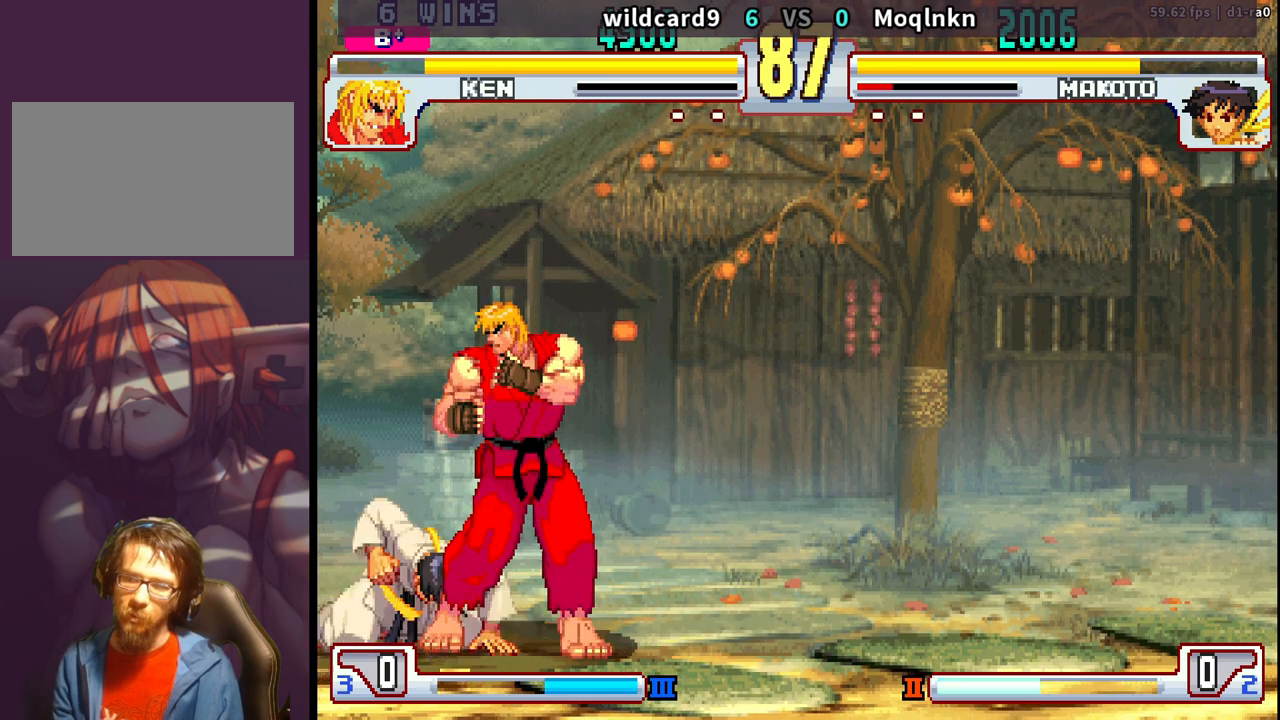
{"buttons": [], "events": [[250, "DPAD_RIGHT", "down"], [267, "DPAD_DOWN", "down"], [300, "DPAD_RIGHT", "up"], [317, "DPAD_LEFT", "down"], [333, "DPAD_DOWN", "up"], [350, "LK", "down"], [383, "LK", "up"], [400, "DPAD_LEFT", "up"], [400, "LK", "down"], [433, "LK", "up"]]}
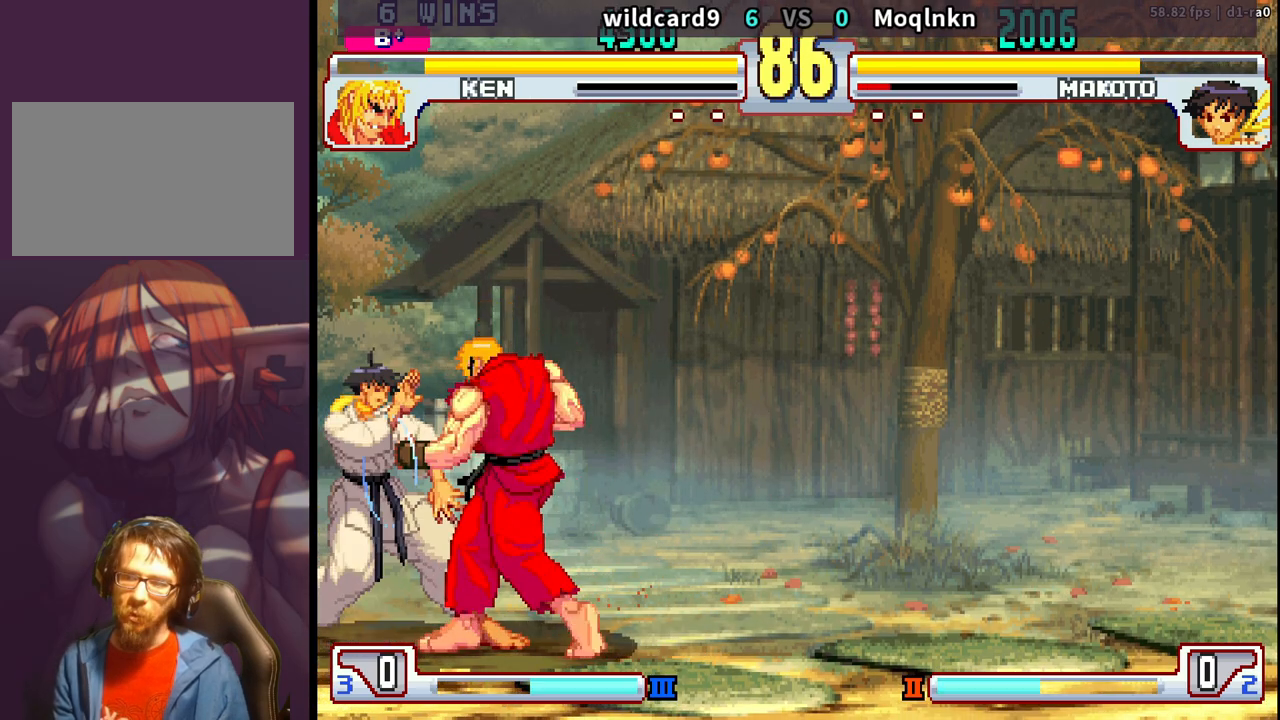
{"buttons": ["DPAD_DOWN", "DPAD_LEFT"], "events": [[217, "DPAD_LEFT", "down"], [233, "DPAD_DOWN", "down"], [333, "LP", "down"], [433, "LP", "up"]]}
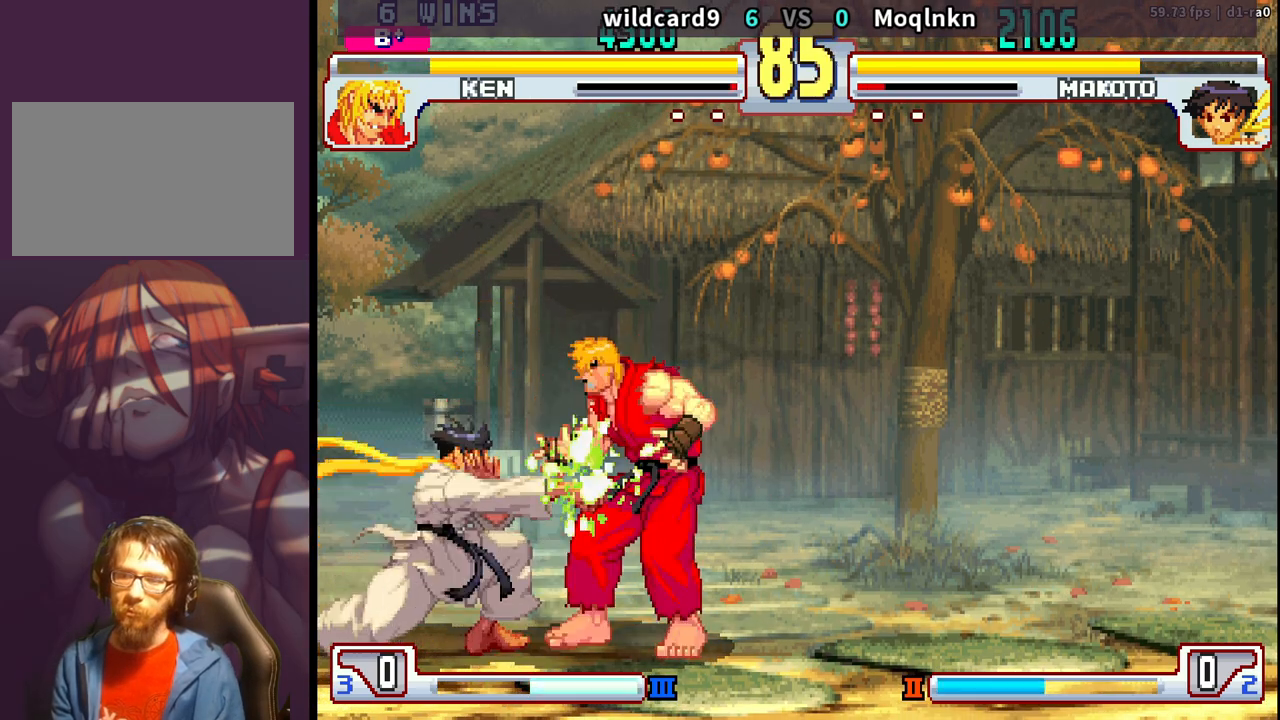
{"buttons": ["DPAD_RIGHT"], "events": [[67, "DPAD_DOWN", "up"], [100, "DPAD_LEFT", "up"], [200, "DPAD_RIGHT", "down"], [233, "DPAD_DOWN", "down"], [317, "DPAD_DOWN", "up"], [333, "DPAD_RIGHT", "up"], [400, "DPAD_RIGHT", "down"]]}
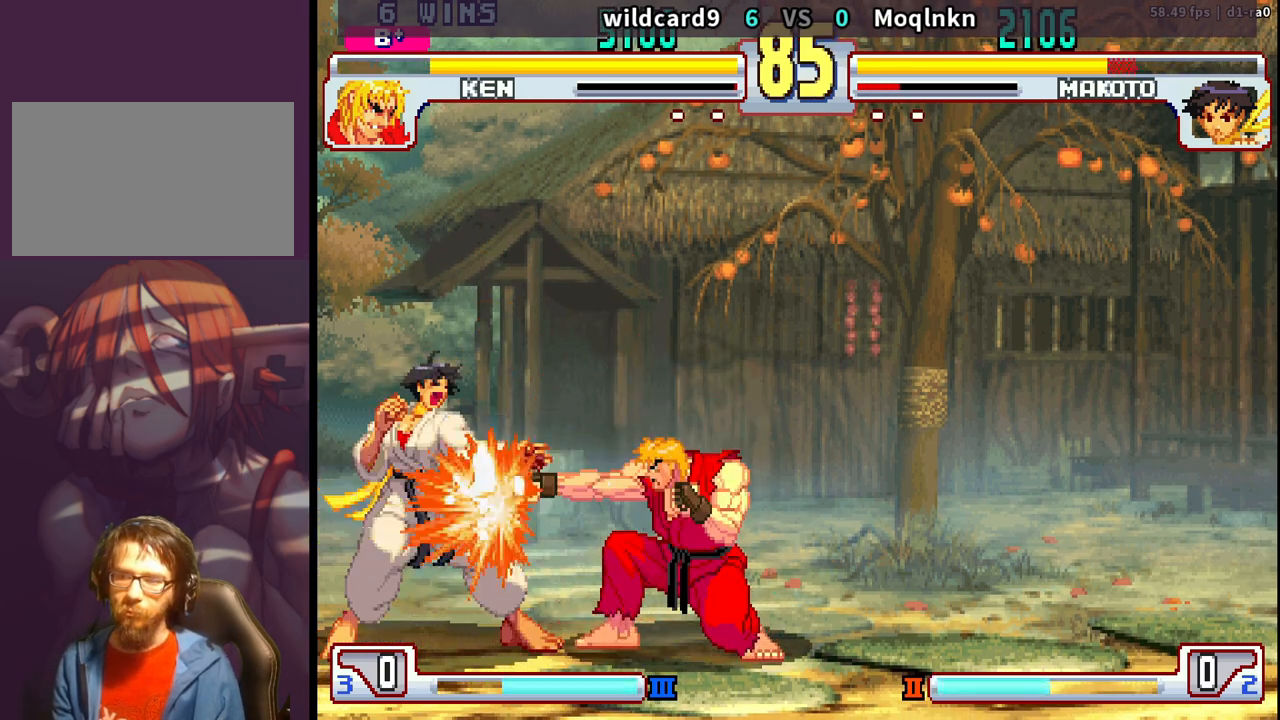
{"buttons": ["DPAD_DOWN", "DPAD_LEFT"], "events": [[100, "DPAD_RIGHT", "up"], [100, "LP", "down"], [150, "LP", "up"], [317, "LP", "down"], [333, "DPAD_DOWN", "down"], [350, "DPAD_LEFT", "down"], [350, "LP", "up"]]}
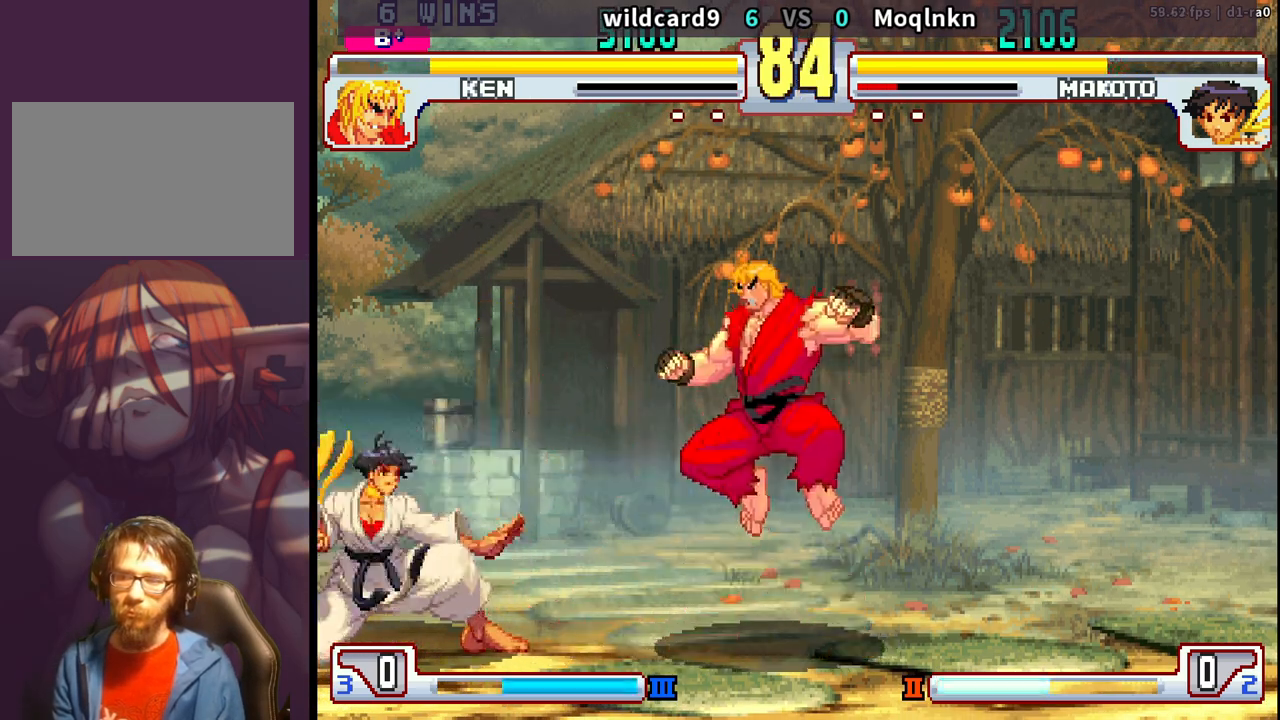
{"buttons": ["DPAD_DOWN", "LP"], "events": [[133, "DPAD_DOWN", "up"], [150, "DPAD_LEFT", "up"], [367, "DPAD_RIGHT", "down"], [417, "DPAD_RIGHT", "up"], [467, "DPAD_DOWN", "down"], [483, "LP", "down"]]}
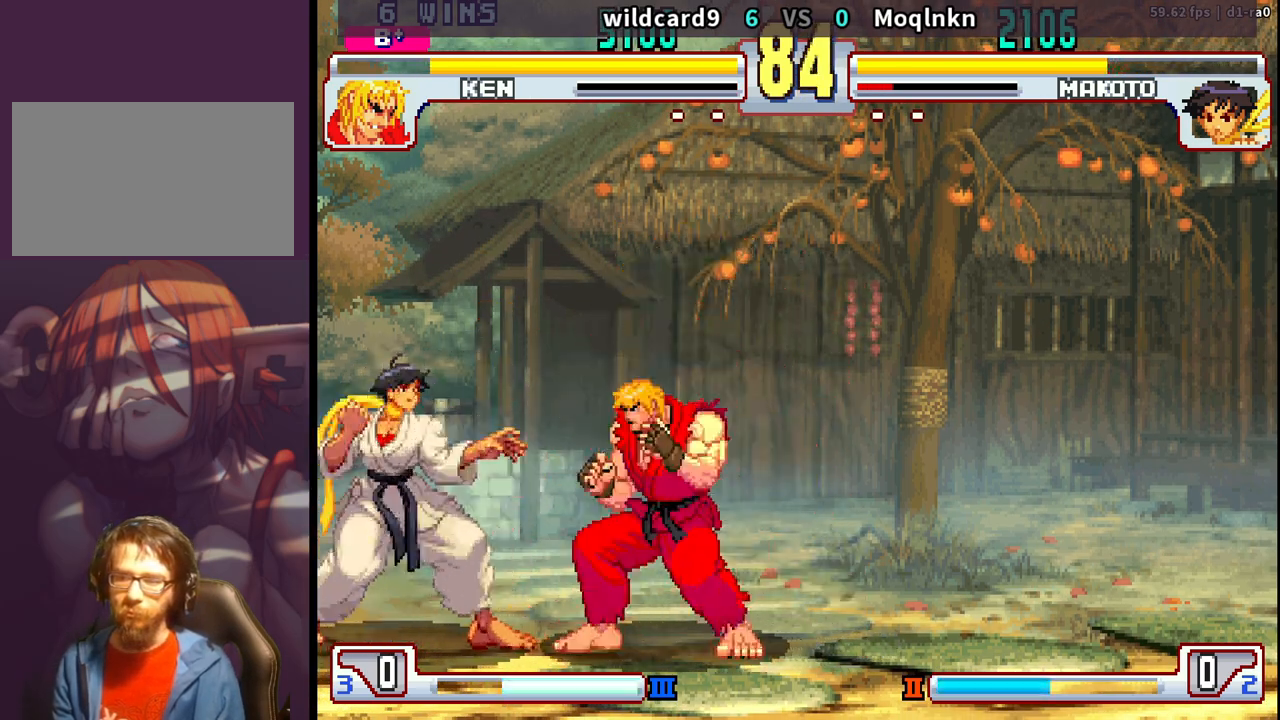
{"buttons": [], "events": [[67, "LP", "up"], [333, "DPAD_DOWN", "up"], [333, "DPAD_LEFT", "down"], [333, "MP", "down"], [367, "MP", "up"], [383, "MP", "down"], [433, "MP", "up"], [500, "DPAD_LEFT", "up"]]}
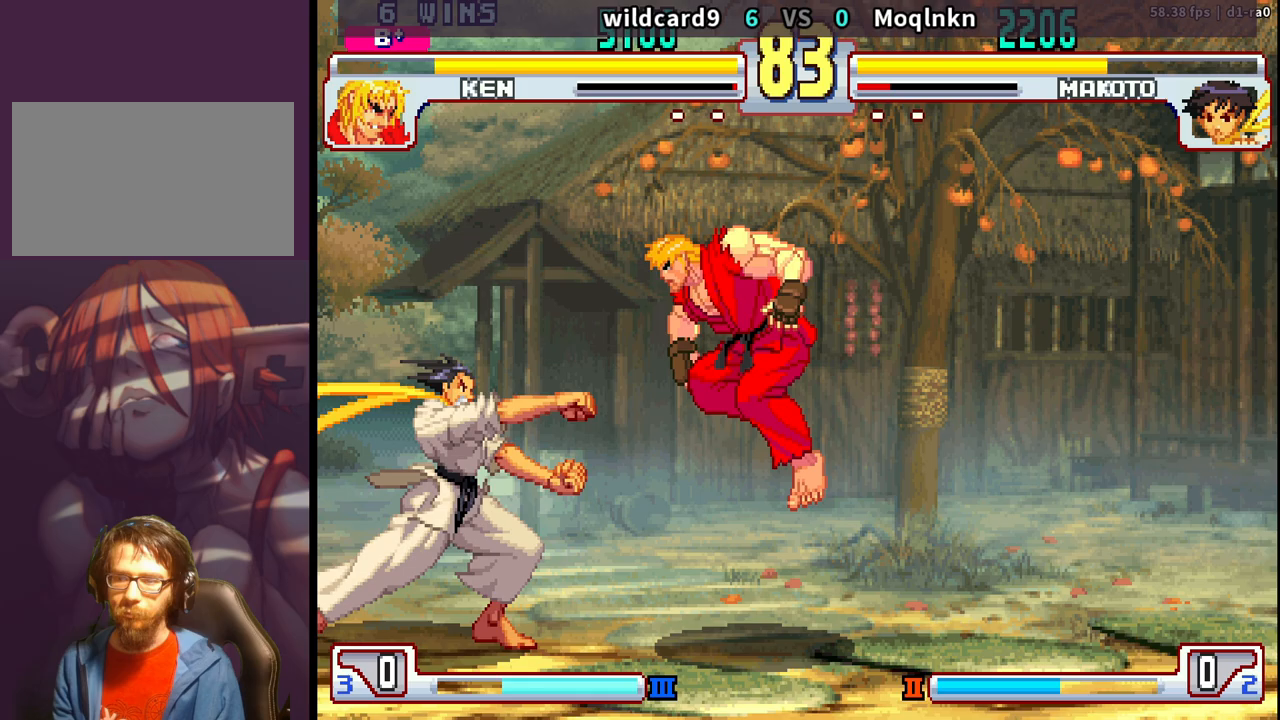
{"buttons": [], "events": []}
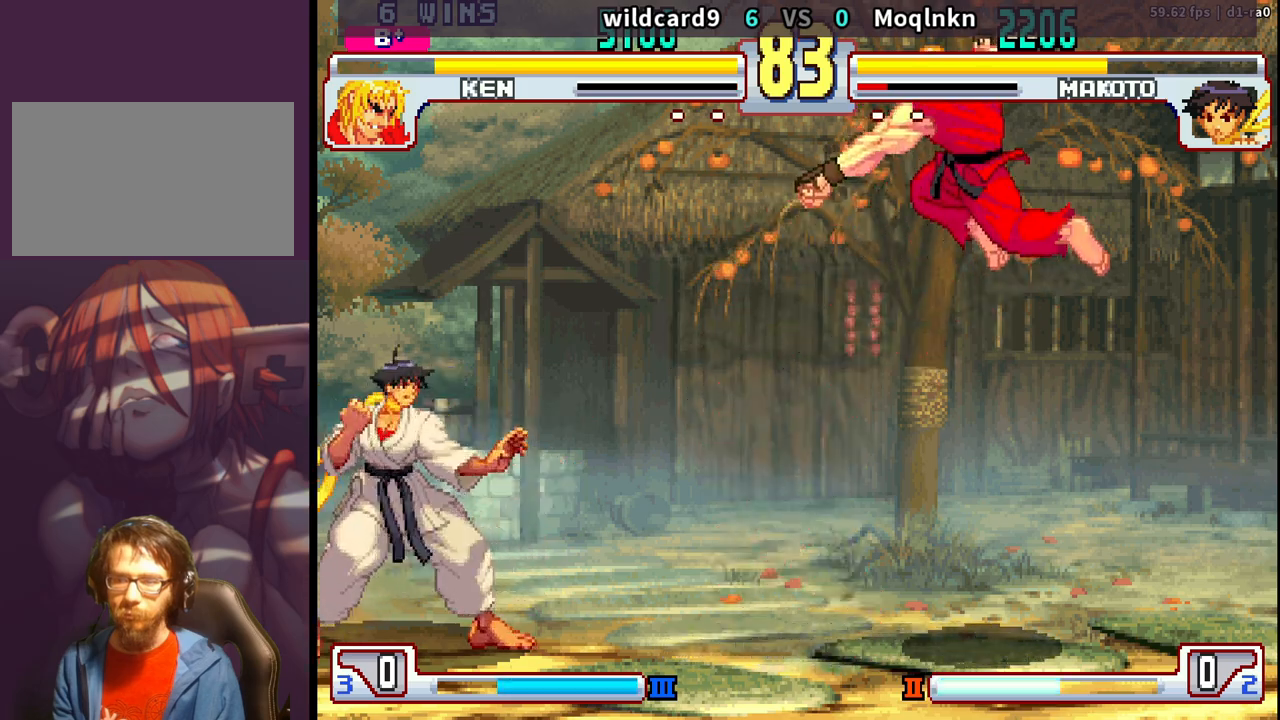
{"buttons": [], "events": []}
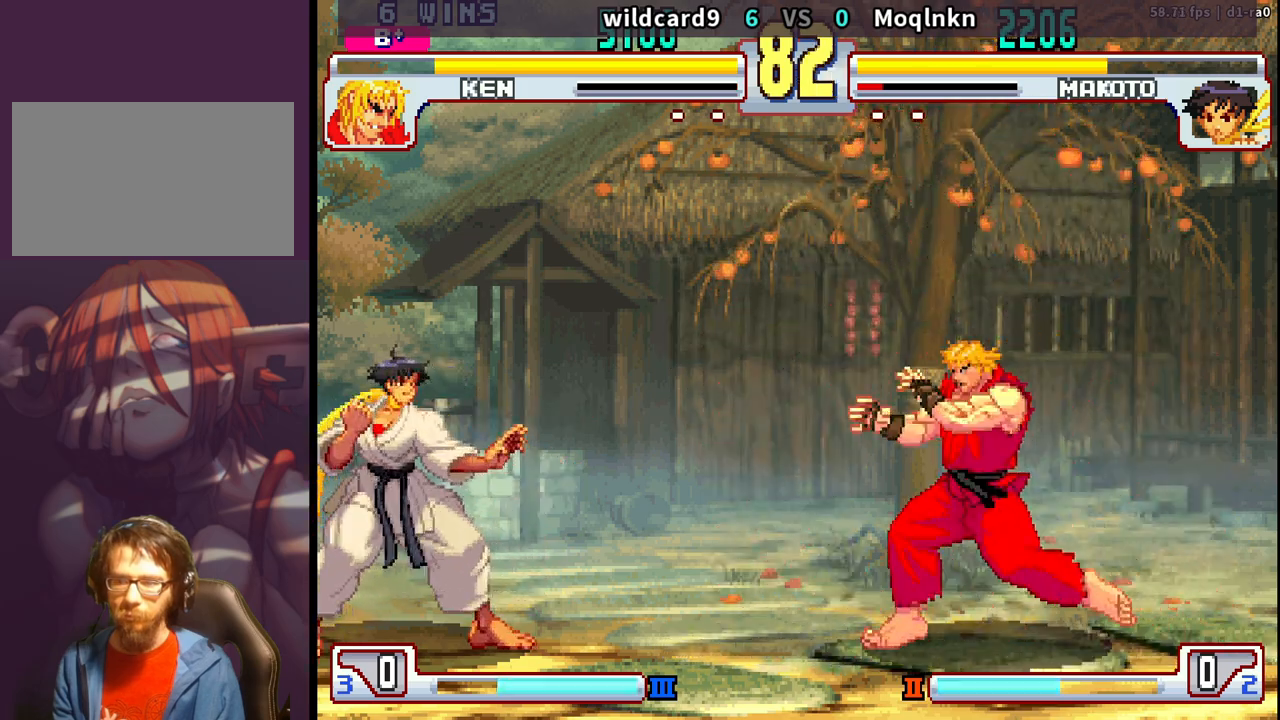
{"buttons": [], "events": [[67, "DPAD_RIGHT", "down"], [150, "DPAD_RIGHT", "up"], [200, "DPAD_RIGHT", "down"], [300, "DPAD_RIGHT", "up"], [400, "LP", "down"], [417, "LP", "up"], [450, "LP", "down"], [483, "LP", "up"]]}
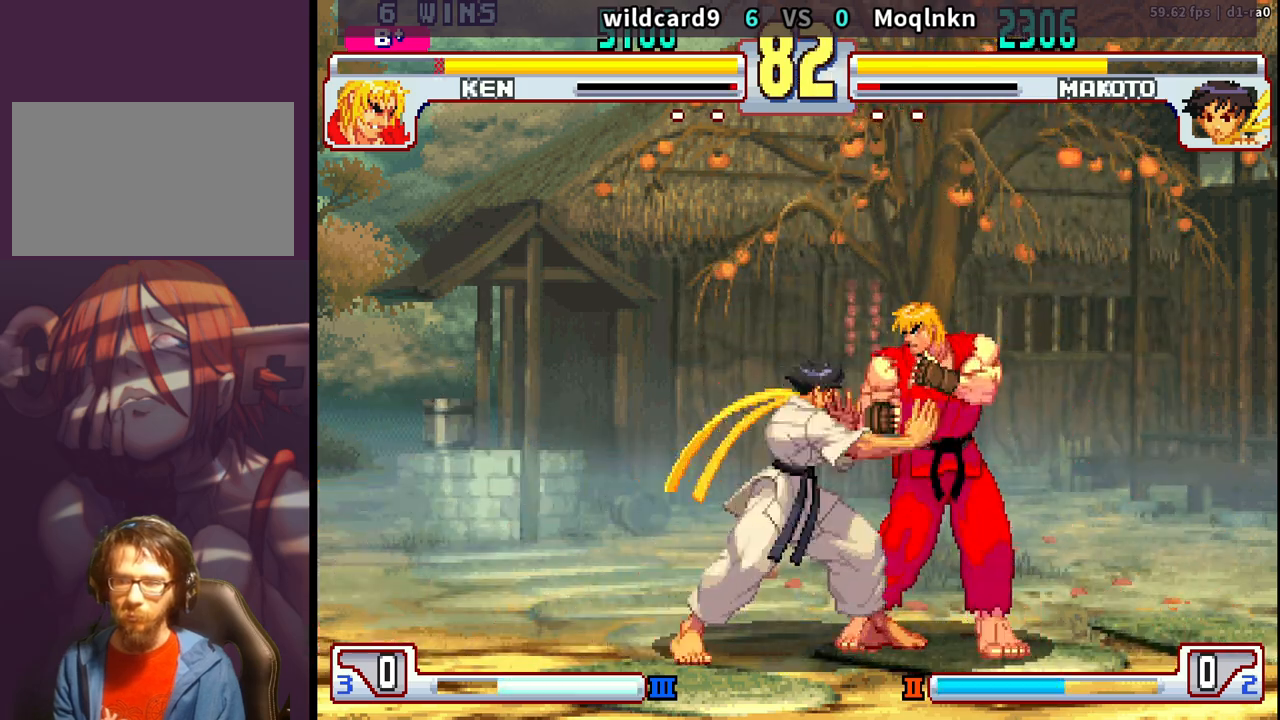
{"buttons": ["LP"], "events": [[183, "DPAD_DOWN", "down"], [200, "DPAD_LEFT", "down"], [267, "LK", "down"], [317, "LK", "up"], [367, "DPAD_LEFT", "up"], [400, "DPAD_RIGHT", "down"], [433, "DPAD_DOWN", "up"], [467, "LP", "down"], [483, "DPAD_RIGHT", "up"]]}
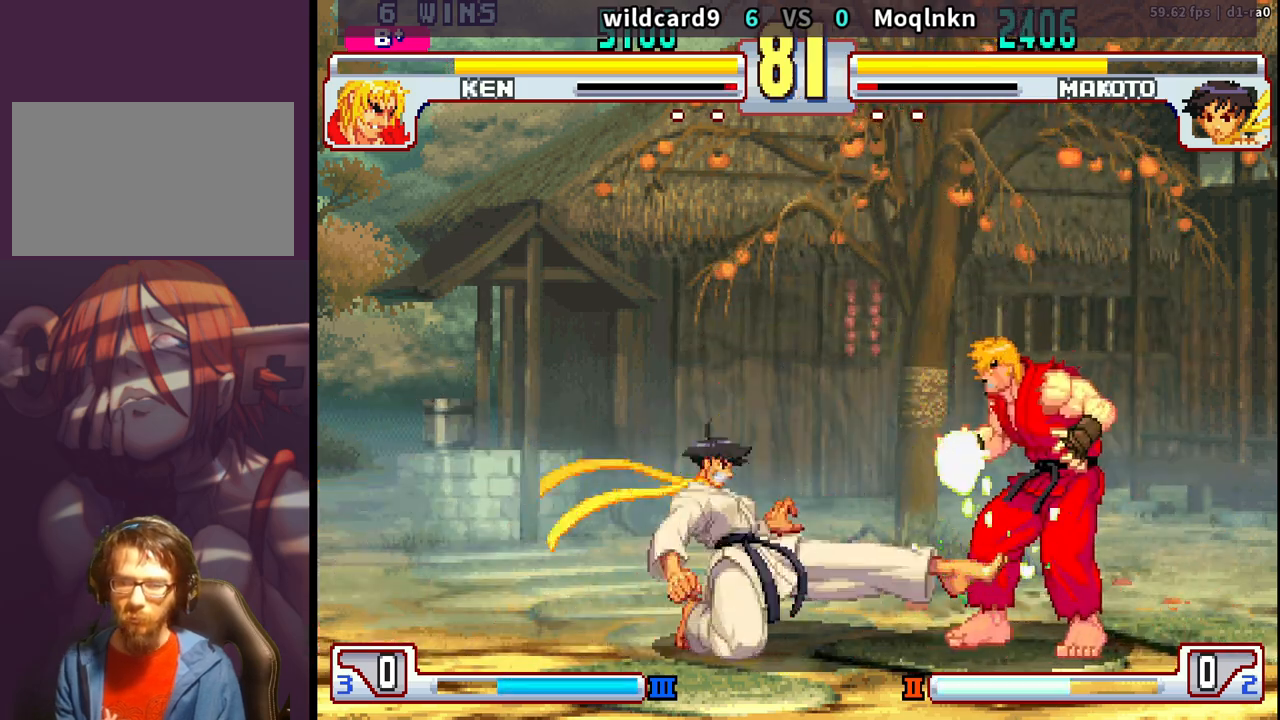
{"buttons": [], "events": [[17, "LP", "up"]]}